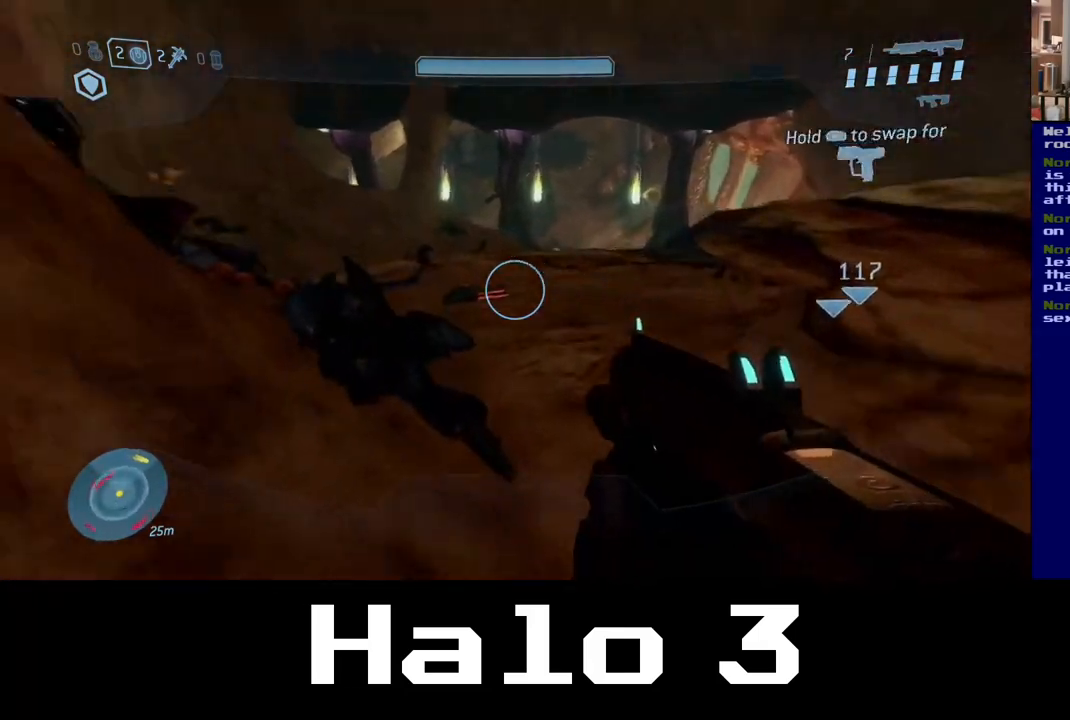
Gameplay with a controller (Xbox layout); each line is a JSON object with the inputs held at the frame after it (dt_ms = milliseconds from this image to that frame). "events" lists button and stick changes between this image and that frame as [ms after this image, input, new state], when the widget could be followed in between.
{"dt_ms": 500, "buttons": [], "left_stick": "up", "right_stick": "center", "events": [[100, "right_stick", "center"], [133, "left_stick", "up"]]}
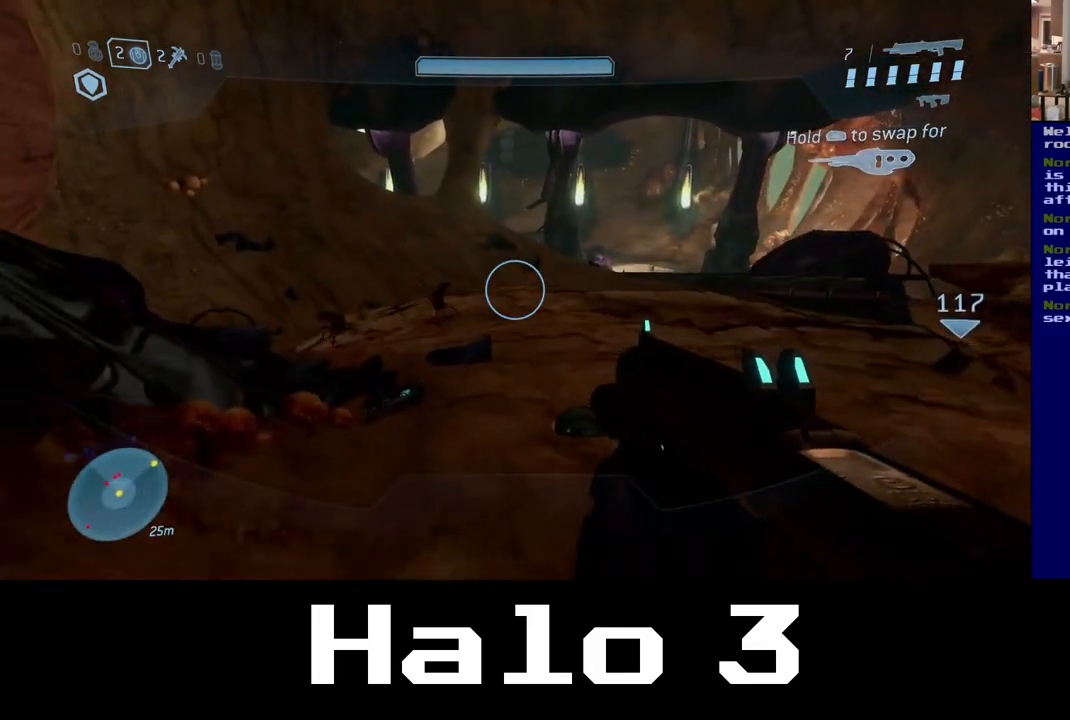
{"dt_ms": 500, "buttons": [], "left_stick": "up", "right_stick": "center", "events": []}
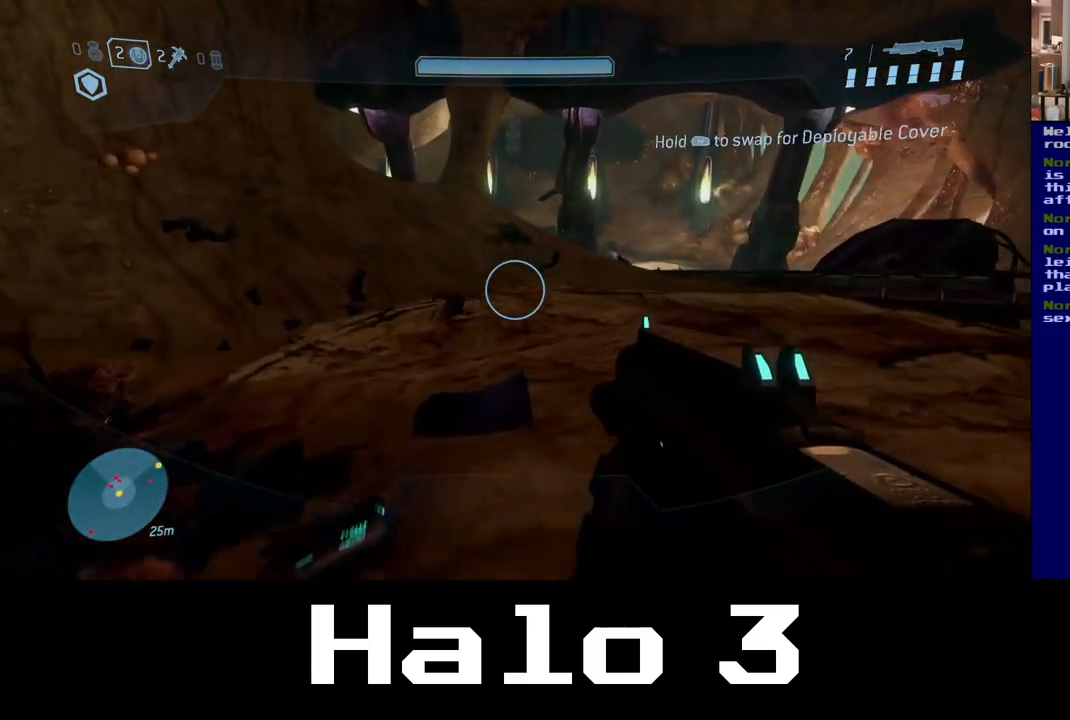
{"dt_ms": 500, "buttons": [], "left_stick": "up", "right_stick": "right", "events": [[267, "right_stick", "right"]]}
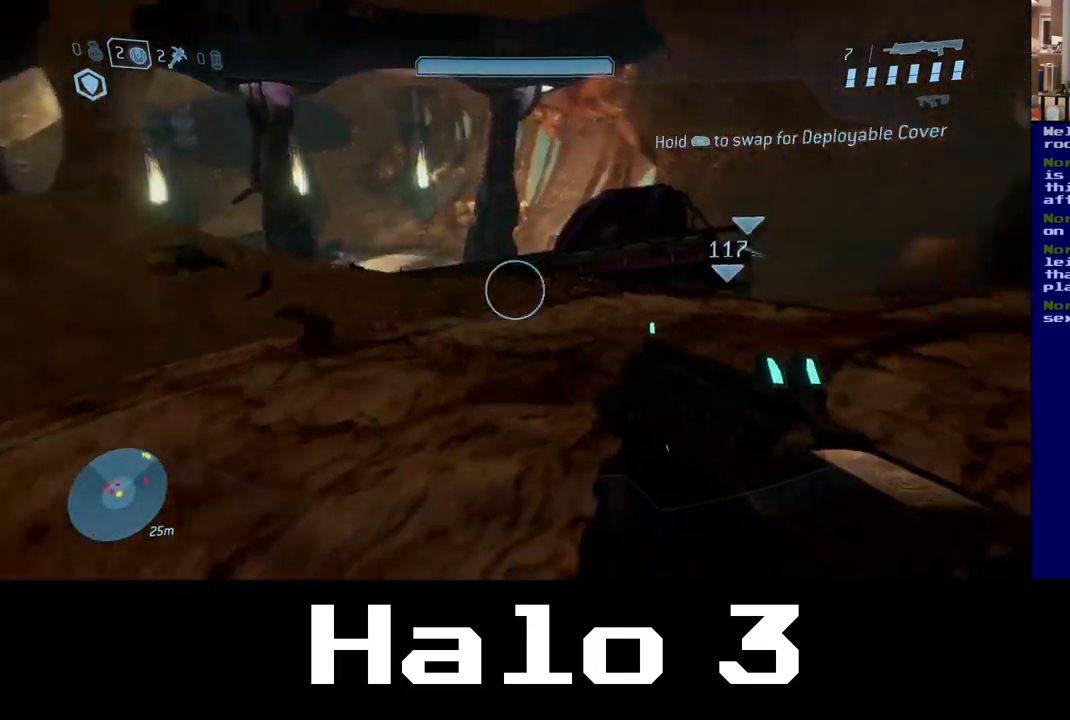
{"dt_ms": 1000, "buttons": [], "left_stick": "up", "right_stick": "down-left", "events": [[250, "right_stick", "center"], [950, "right_stick", "down-left"]]}
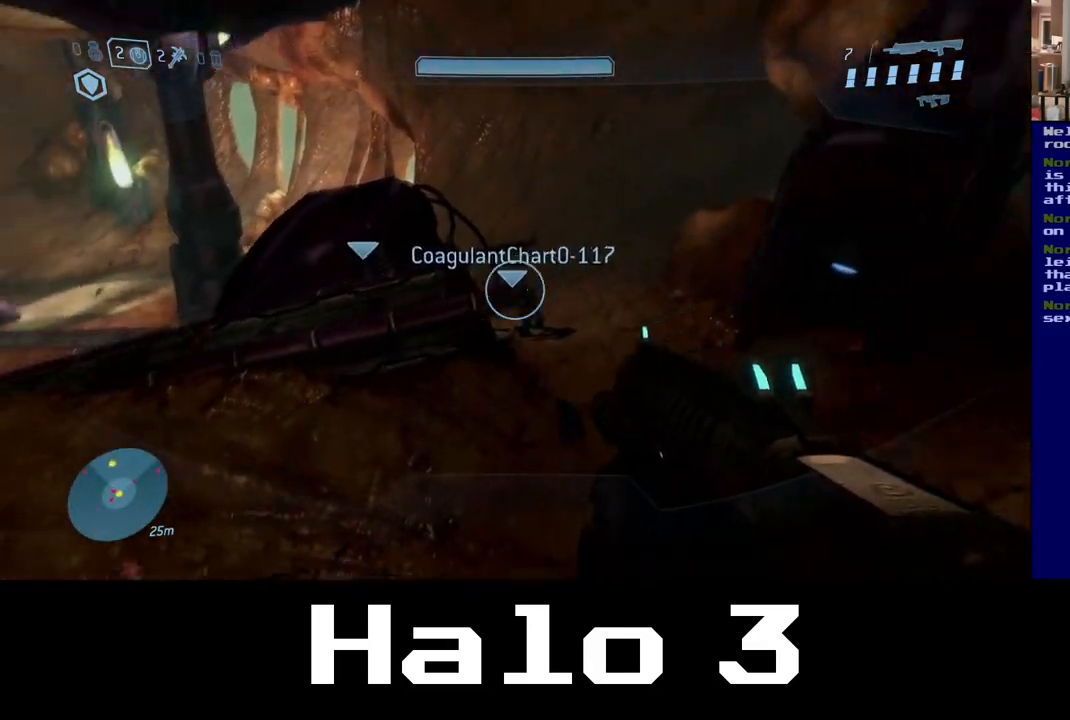
{"dt_ms": 500, "buttons": ["A"], "left_stick": "up", "right_stick": "center", "events": [[150, "right_stick", "center"], [250, "A", "down"]]}
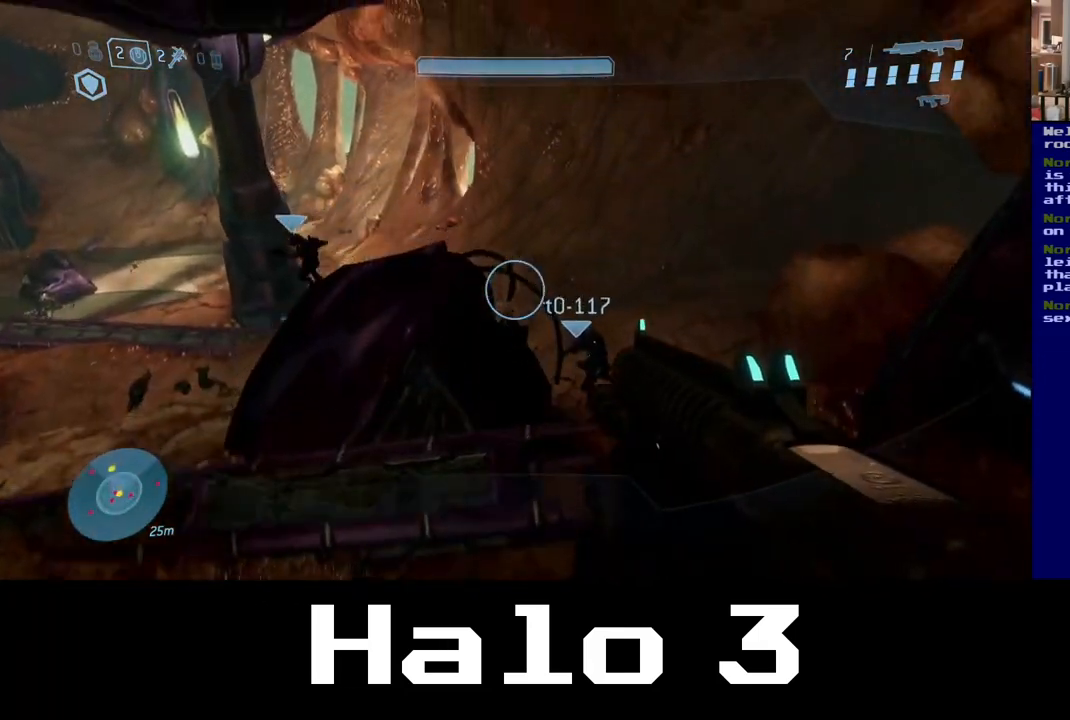
{"dt_ms": 500, "buttons": [], "left_stick": "up", "right_stick": "center", "events": [[233, "A", "up"]]}
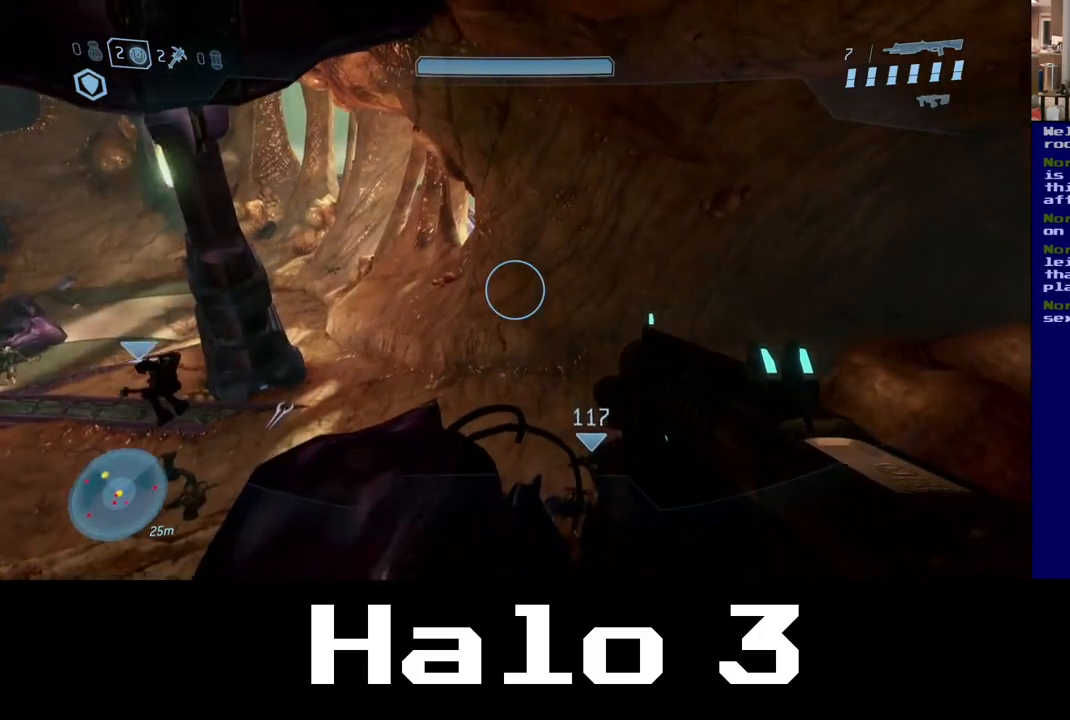
{"dt_ms": 1000, "buttons": [], "left_stick": "up", "right_stick": "right", "events": [[167, "left_stick", "up-left"], [200, "right_stick", "down-left"], [267, "L3", "down"], [367, "L3", "up"], [433, "left_stick", "up"], [533, "right_stick", "center"], [667, "right_stick", "right"]]}
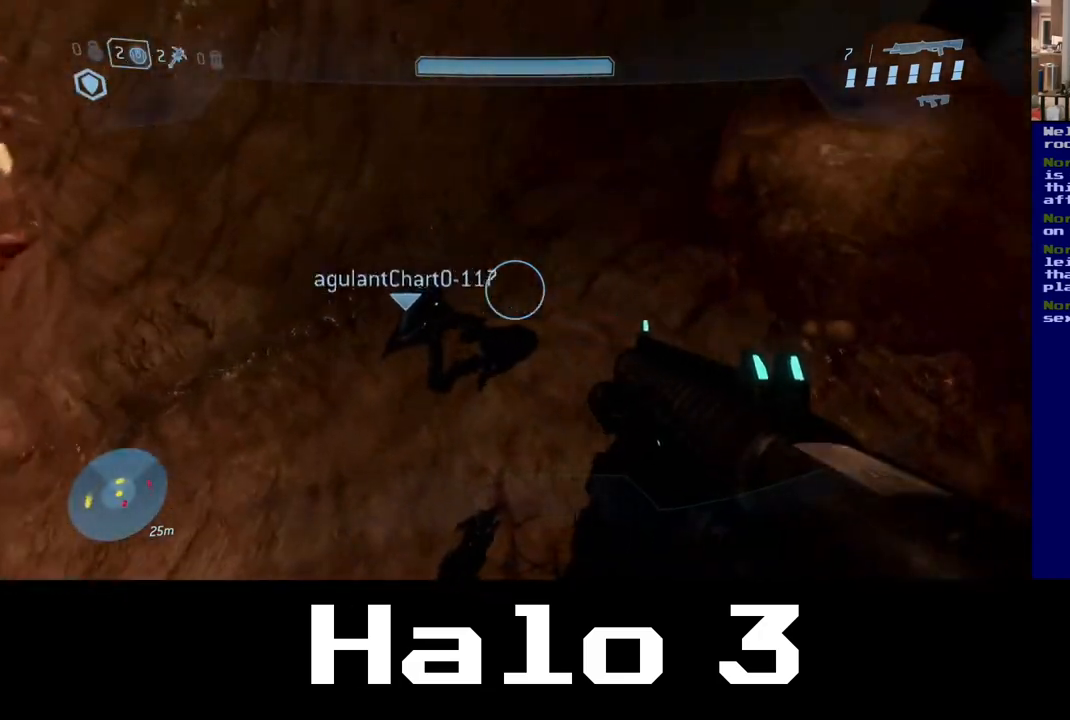
{"dt_ms": 500, "buttons": [], "left_stick": "down", "right_stick": "down-right", "events": [[50, "right_stick", "center"], [317, "right_stick", "down-right"], [383, "left_stick", "right"], [467, "left_stick", "down"]]}
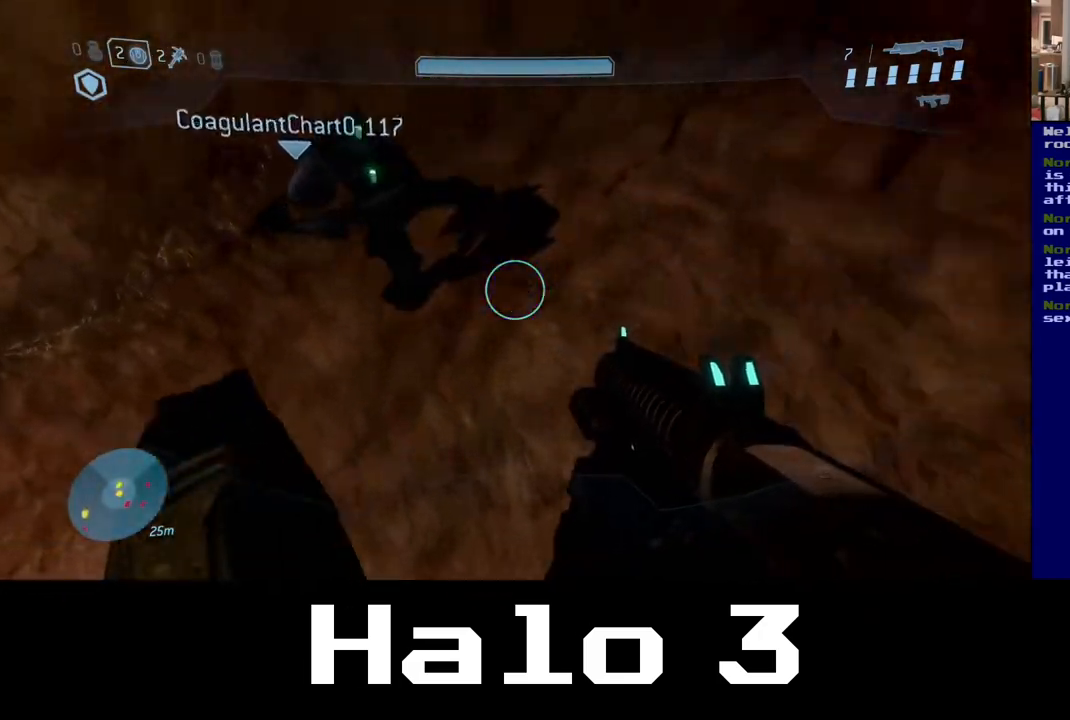
{"dt_ms": 500, "buttons": [], "left_stick": "down-right", "right_stick": "right", "events": [[283, "right_stick", "right"], [333, "left_stick", "down-right"]]}
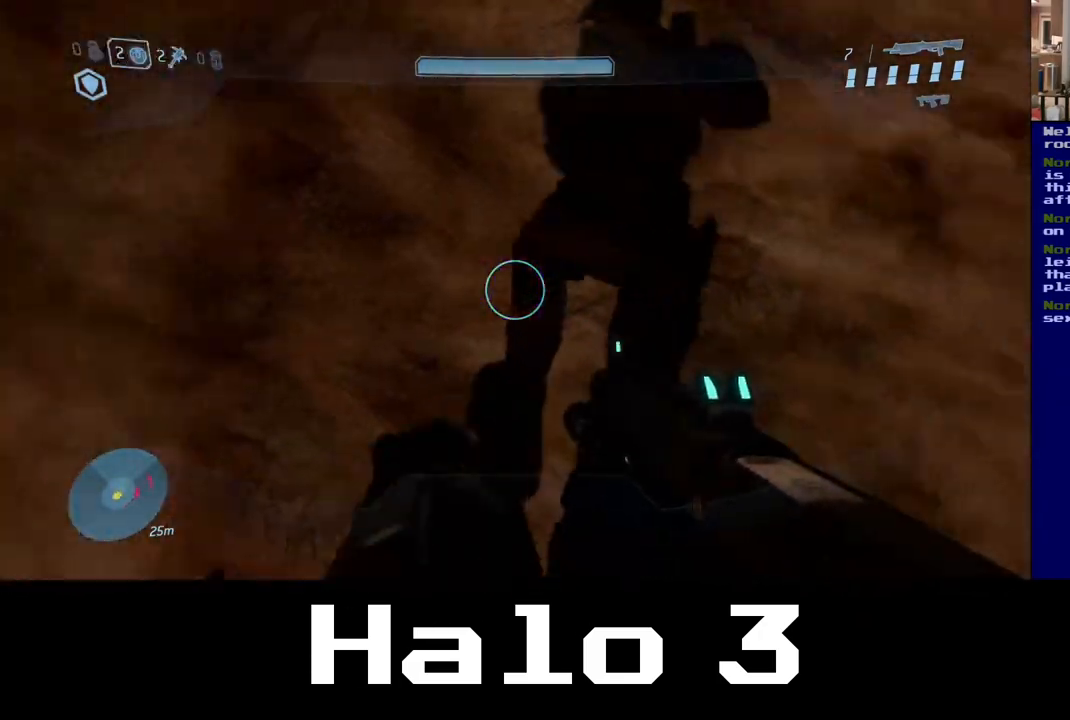
{"dt_ms": 500, "buttons": [], "left_stick": "up", "right_stick": "up-right", "events": [[67, "left_stick", "center"], [67, "right_stick", "up-right"], [200, "right_stick", "up"], [367, "left_stick", "up"], [367, "right_stick", "up-right"]]}
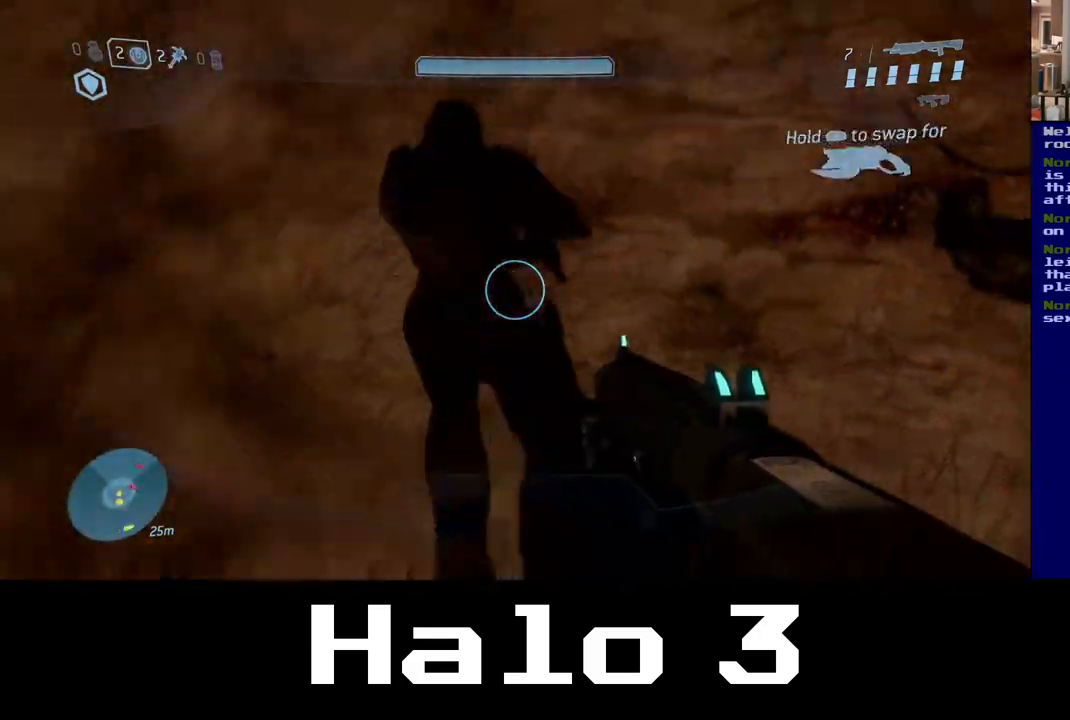
{"dt_ms": 500, "buttons": [], "left_stick": "center", "right_stick": "up-right", "events": [[183, "left_stick", "center"]]}
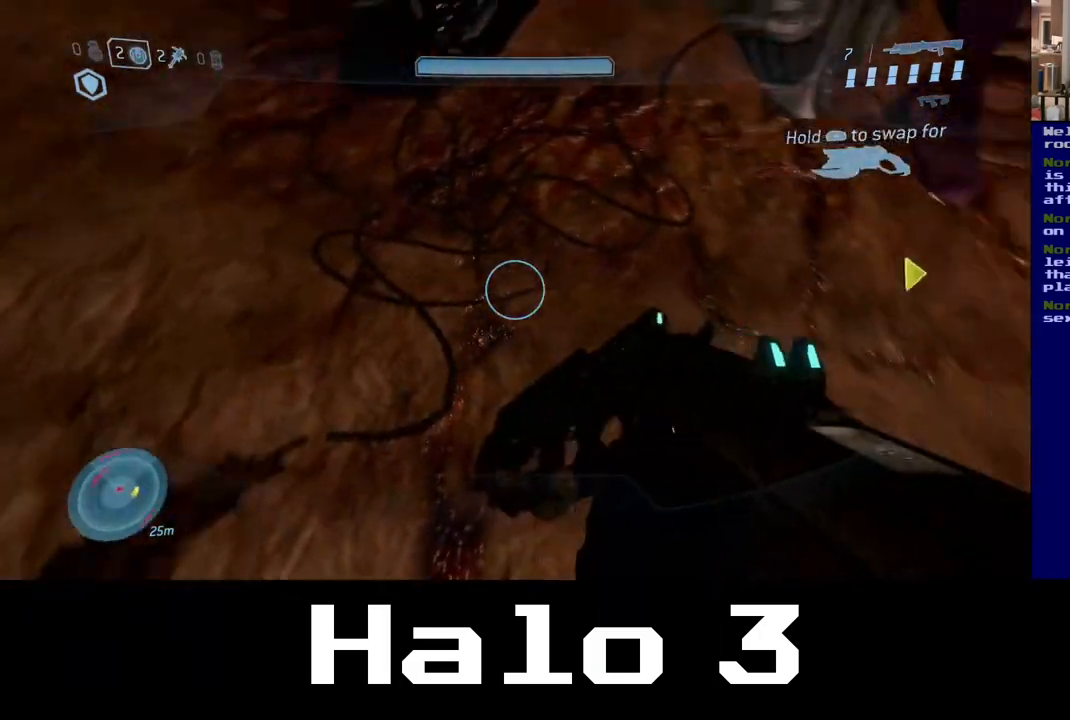
{"dt_ms": 500, "buttons": [], "left_stick": "center", "right_stick": "up", "events": [[233, "right_stick", "up"]]}
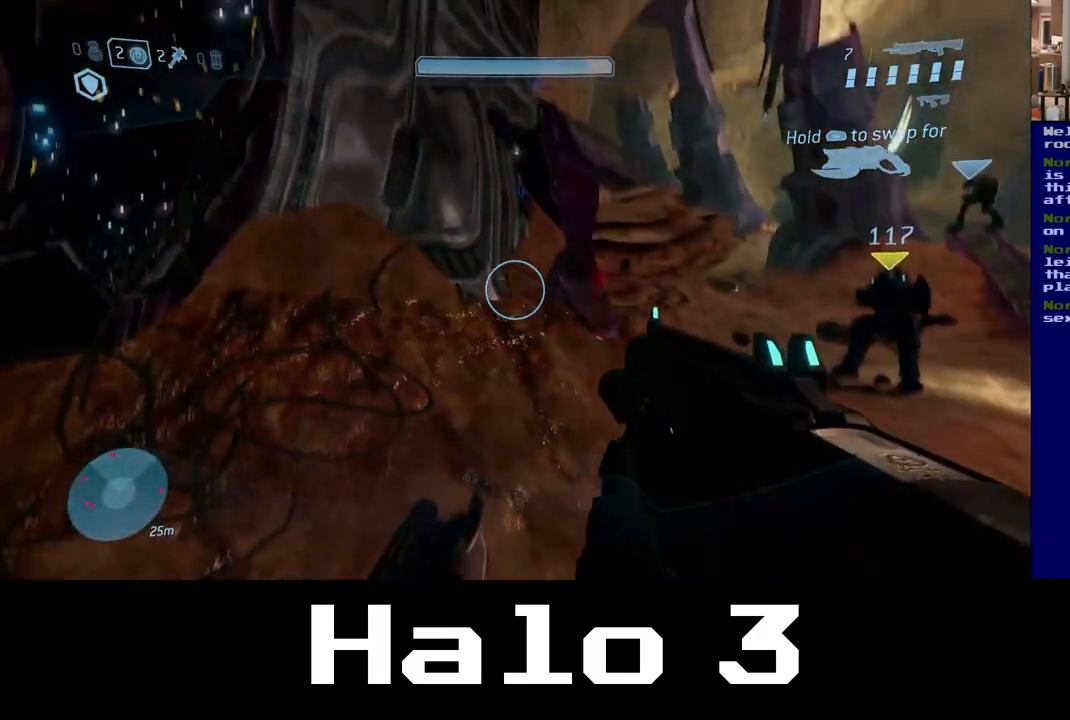
{"dt_ms": 500, "buttons": [], "left_stick": "down-right", "right_stick": "left", "events": [[117, "right_stick", "center"], [200, "Y", "down"], [283, "left_stick", "down-right"], [333, "Y", "up"], [467, "right_stick", "left"]]}
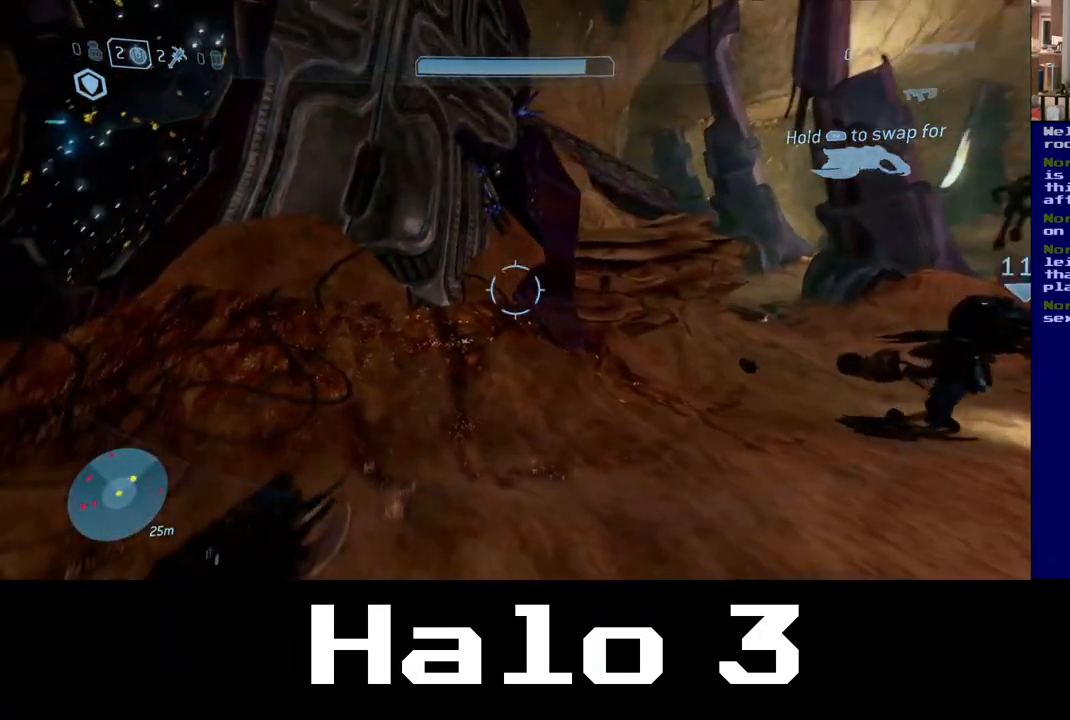
{"dt_ms": 500, "buttons": [], "left_stick": "down-right", "right_stick": "left", "events": [[17, "left_stick", "center"], [67, "left_stick", "left"], [267, "left_stick", "up"], [383, "left_stick", "right"], [433, "left_stick", "down-right"]]}
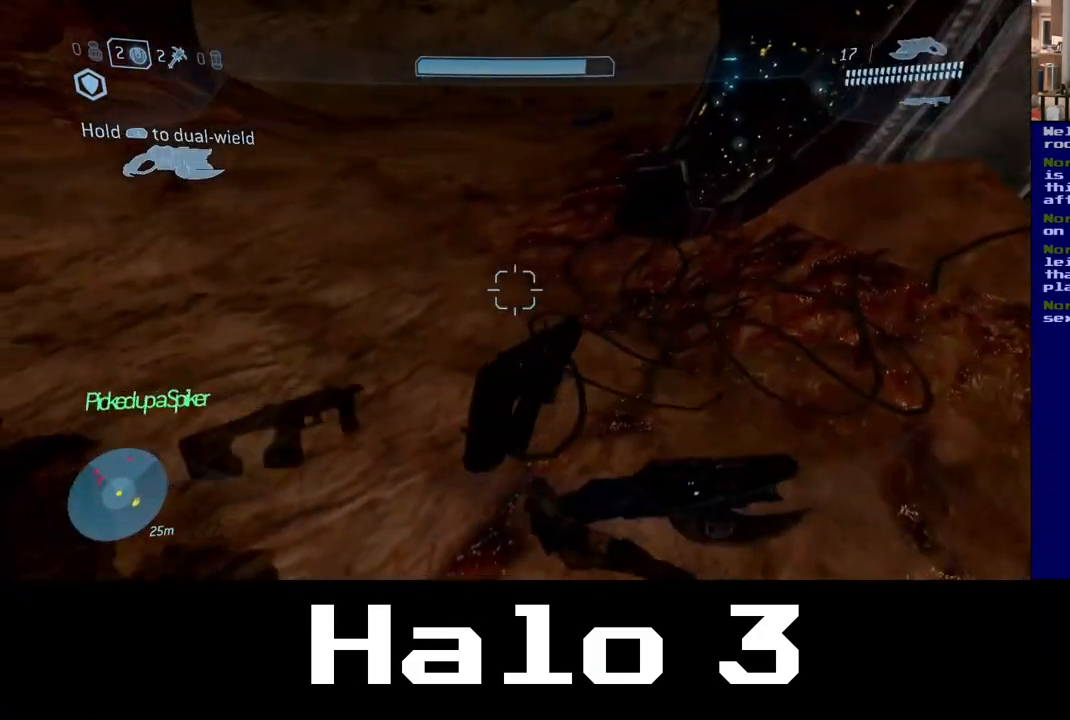
{"dt_ms": 500, "buttons": [], "left_stick": "left", "right_stick": "up", "events": [[17, "left_stick", "down"], [150, "left_stick", "left"], [233, "right_stick", "up"]]}
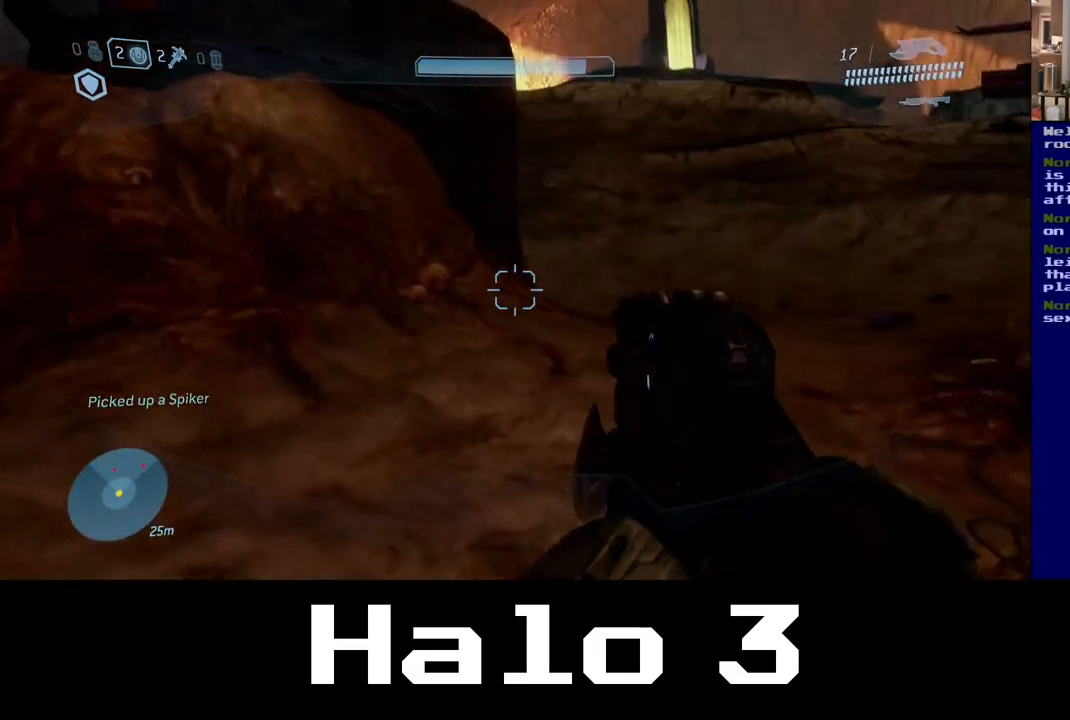
{"dt_ms": 1000, "buttons": [], "left_stick": "up", "right_stick": "center", "events": [[83, "right_stick", "center"], [250, "right_stick", "up-right"], [533, "left_stick", "down-right"], [633, "right_stick", "down-right"], [867, "left_stick", "up-right"], [950, "left_stick", "up"], [983, "right_stick", "center"]]}
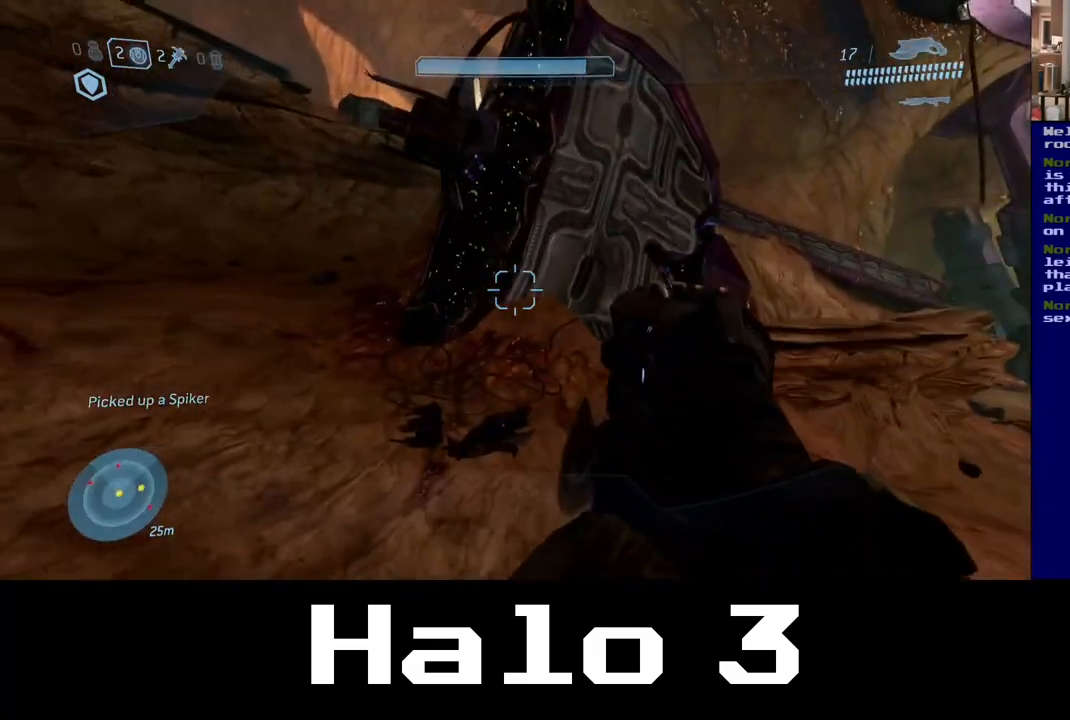
{"dt_ms": 500, "buttons": [], "left_stick": "up", "right_stick": "right", "events": [[183, "right_stick", "right"]]}
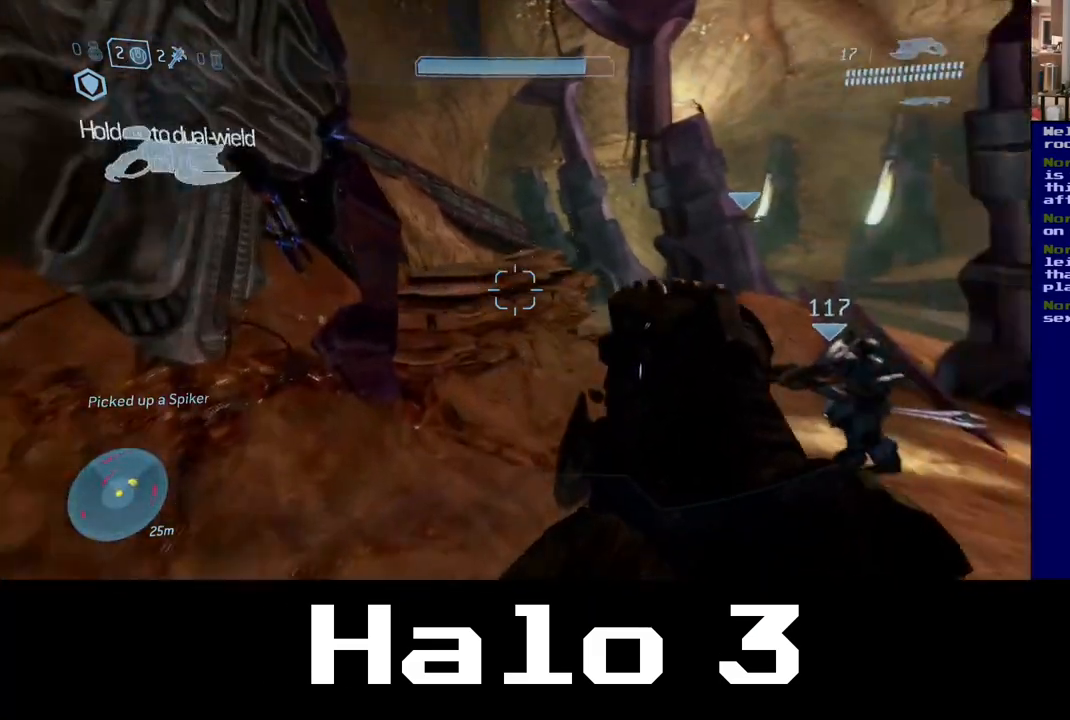
{"dt_ms": 500, "buttons": [], "left_stick": "up", "right_stick": "down-right", "events": [[67, "right_stick", "down-right"], [200, "right_stick", "center"], [350, "right_stick", "down-right"]]}
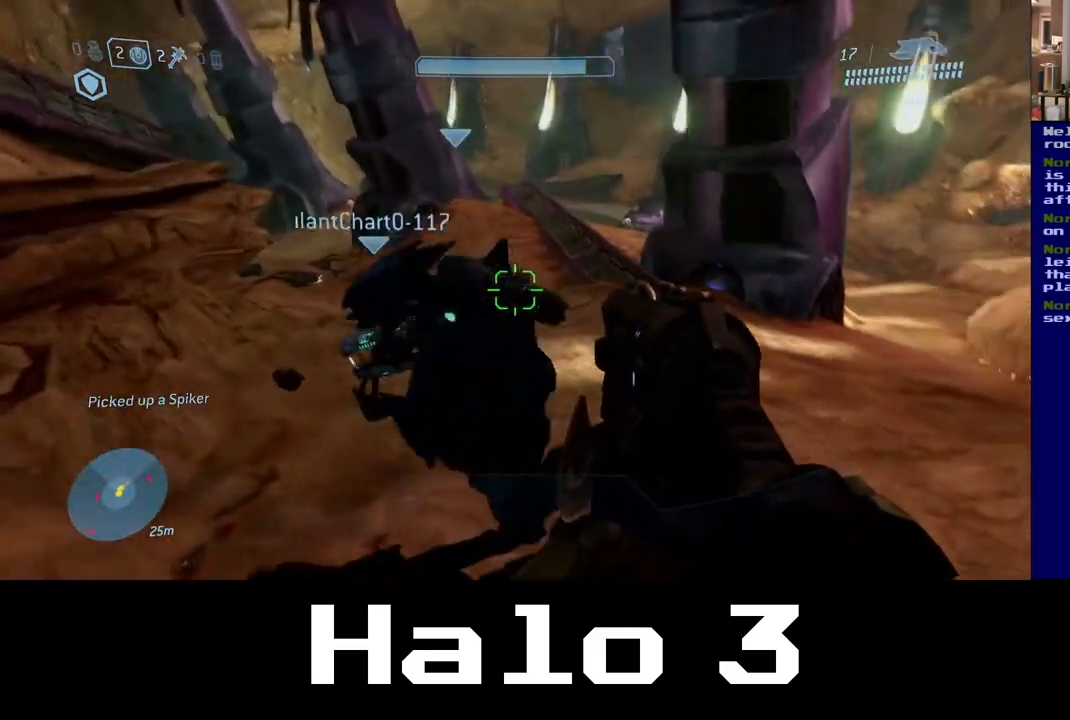
{"dt_ms": 500, "buttons": [], "left_stick": "down-left", "right_stick": "left", "events": [[67, "right_stick", "center"], [100, "left_stick", "up-left"], [233, "left_stick", "down-left"], [383, "right_stick", "left"]]}
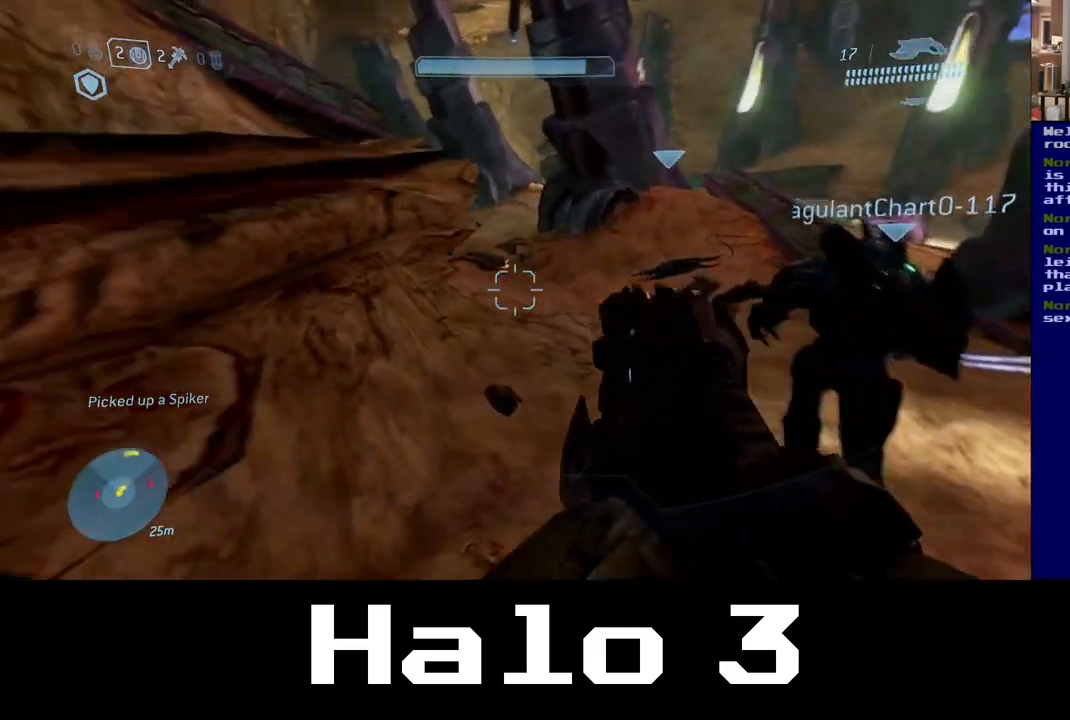
{"dt_ms": 500, "buttons": [], "left_stick": "down-left", "right_stick": "center", "events": [[67, "right_stick", "down-left"], [167, "right_stick", "center"]]}
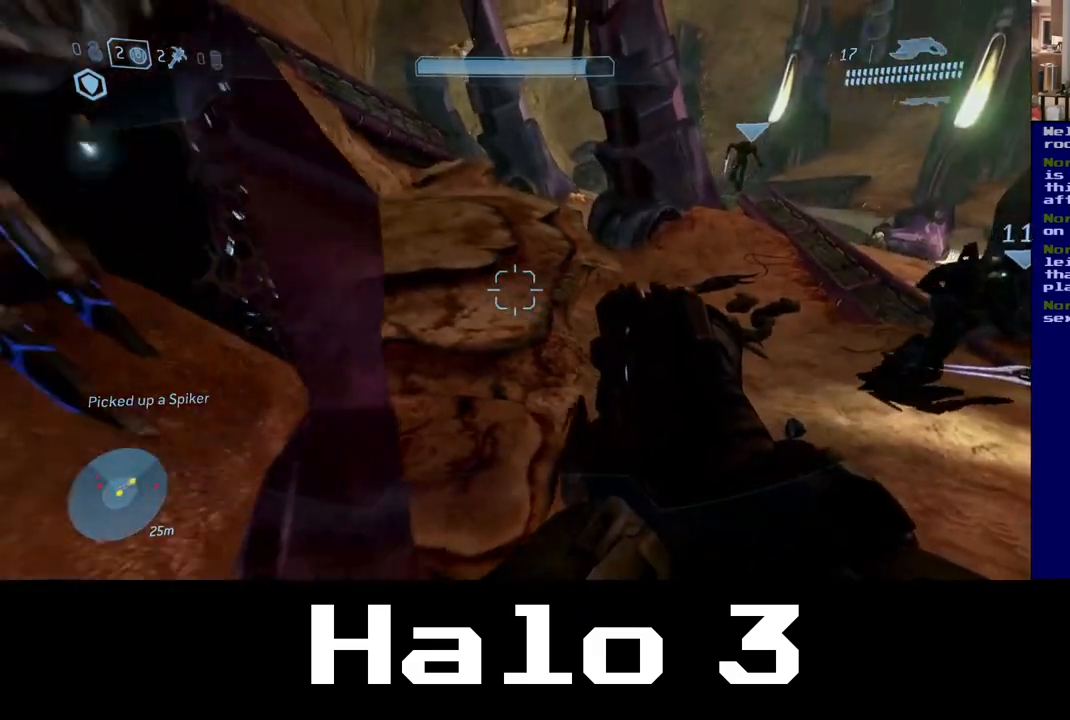
{"dt_ms": 500, "buttons": [], "left_stick": "down-right", "right_stick": "center", "events": [[200, "left_stick", "down-right"]]}
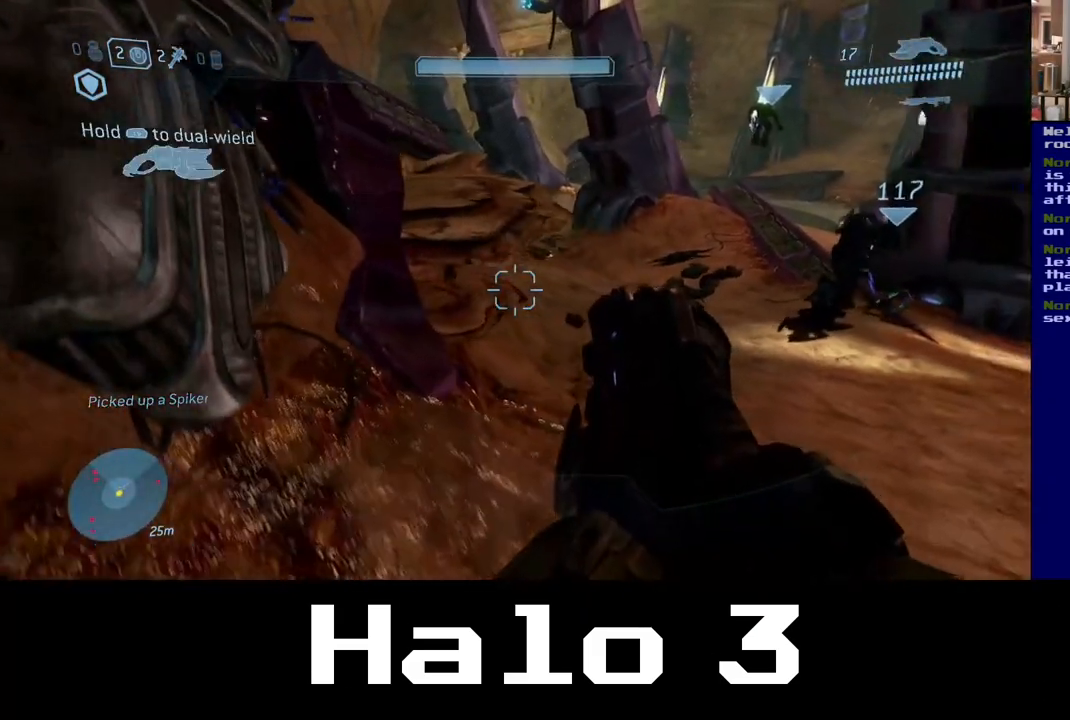
{"dt_ms": 500, "buttons": [], "left_stick": "up-right", "right_stick": "center", "events": [[83, "left_stick", "center"], [167, "left_stick", "left"], [367, "left_stick", "up-right"]]}
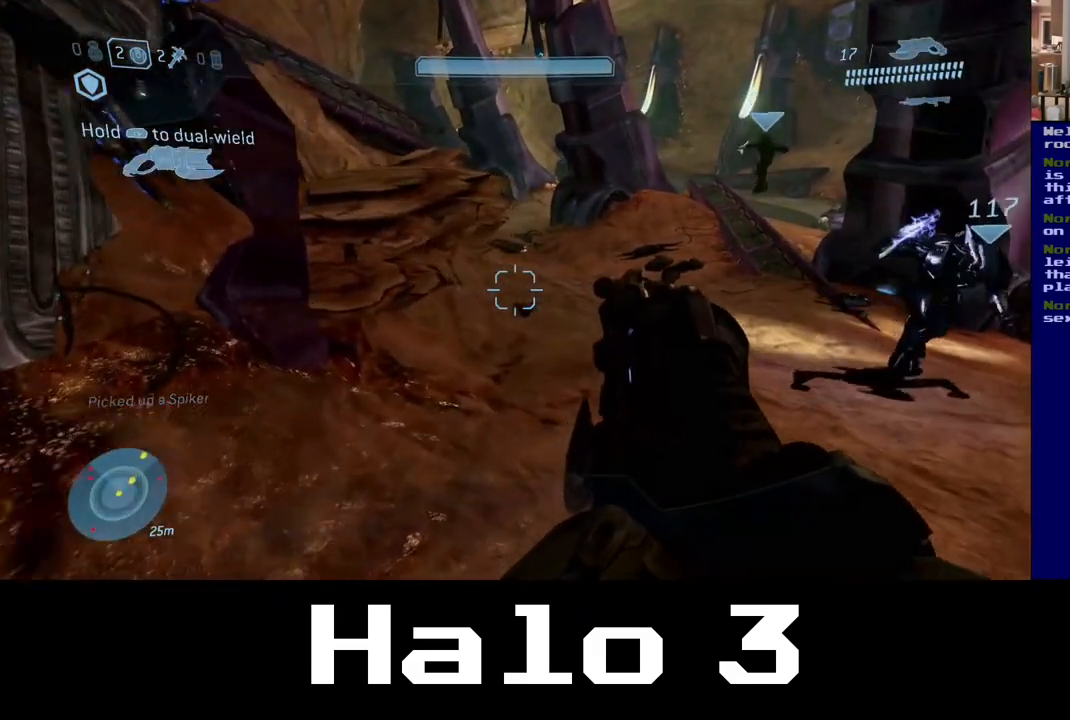
{"dt_ms": 500, "buttons": [], "left_stick": "left", "right_stick": "center", "events": [[117, "right_stick", "up-right"], [317, "right_stick", "center"], [500, "left_stick", "left"]]}
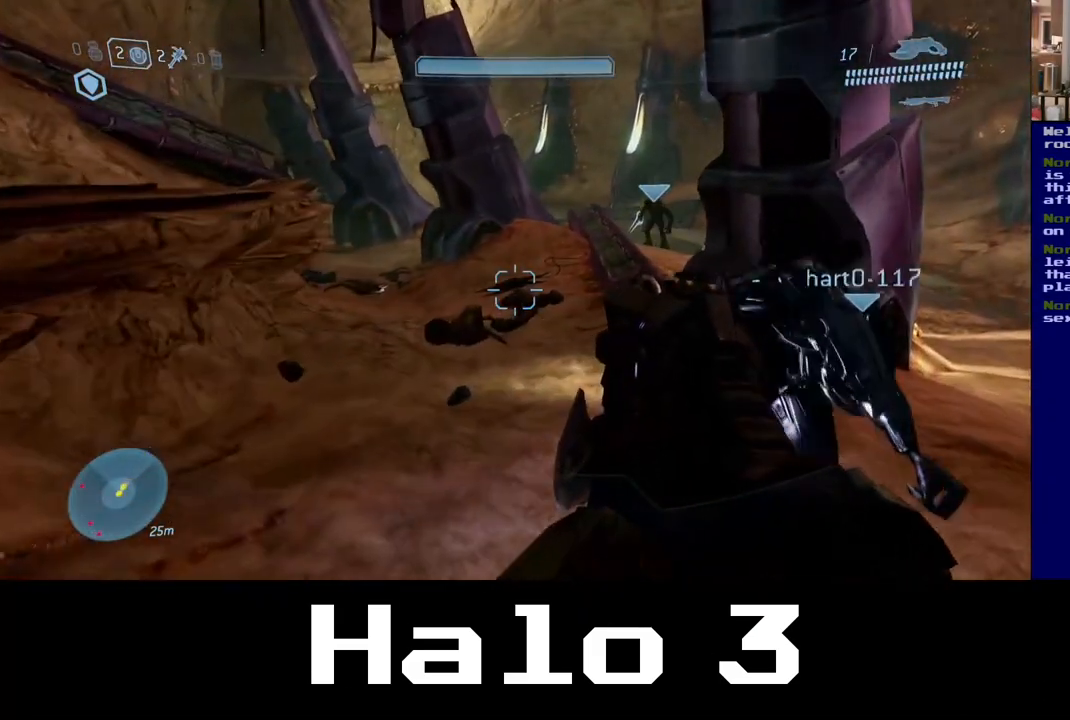
{"dt_ms": 1000, "buttons": [], "left_stick": "center", "right_stick": "center", "events": [[167, "right_stick", "up"], [367, "right_stick", "center"], [567, "left_stick", "down-left"], [667, "right_stick", "up-left"], [983, "left_stick", "center"], [983, "right_stick", "center"]]}
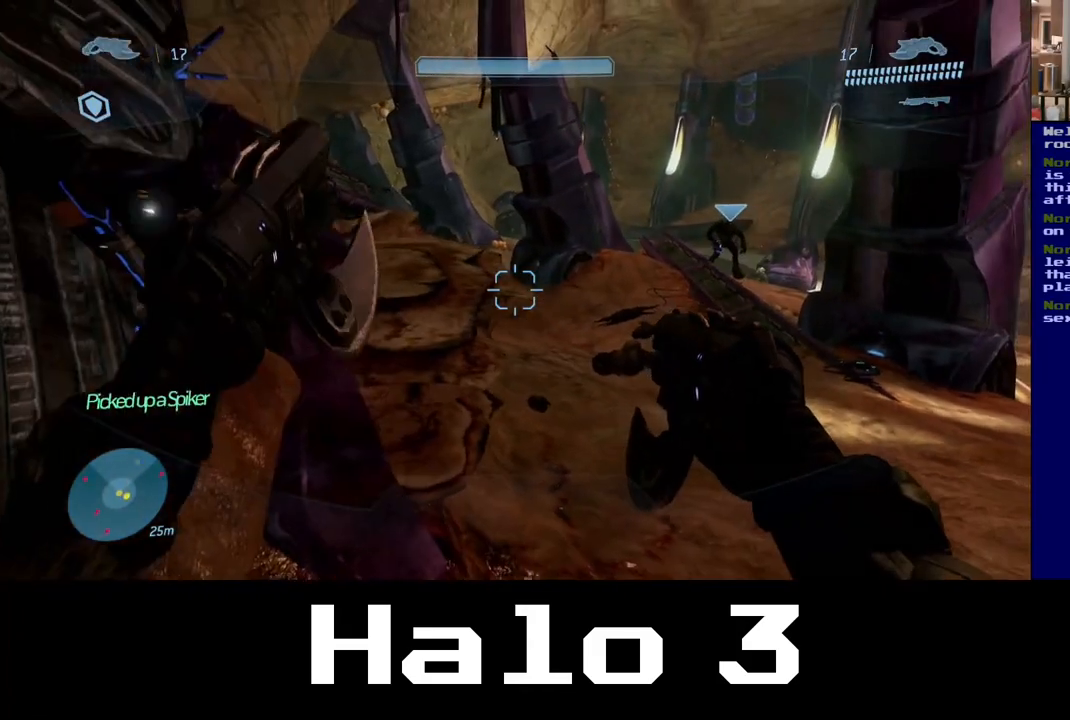
{"dt_ms": 500, "buttons": [], "left_stick": "up-right", "right_stick": "center", "events": [[50, "left_stick", "up-right"]]}
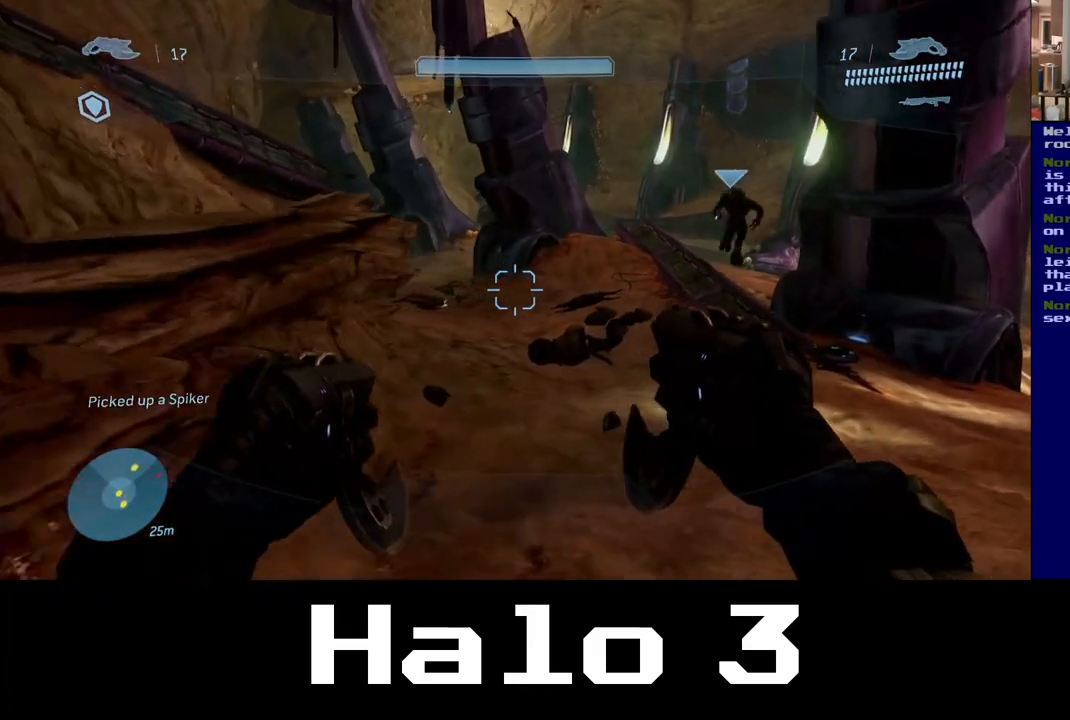
{"dt_ms": 500, "buttons": [], "left_stick": "up-right", "right_stick": "center", "events": []}
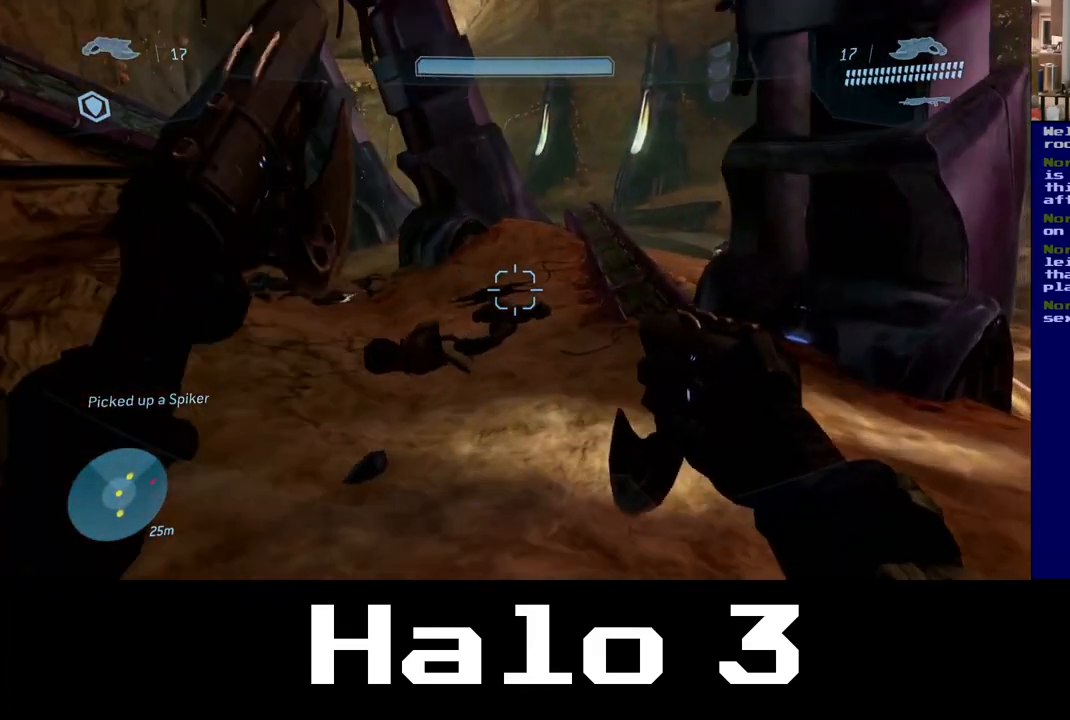
{"dt_ms": 500, "buttons": [], "left_stick": "down-left", "right_stick": "center", "events": [[183, "left_stick", "center"], [250, "left_stick", "left"], [500, "left_stick", "down-left"]]}
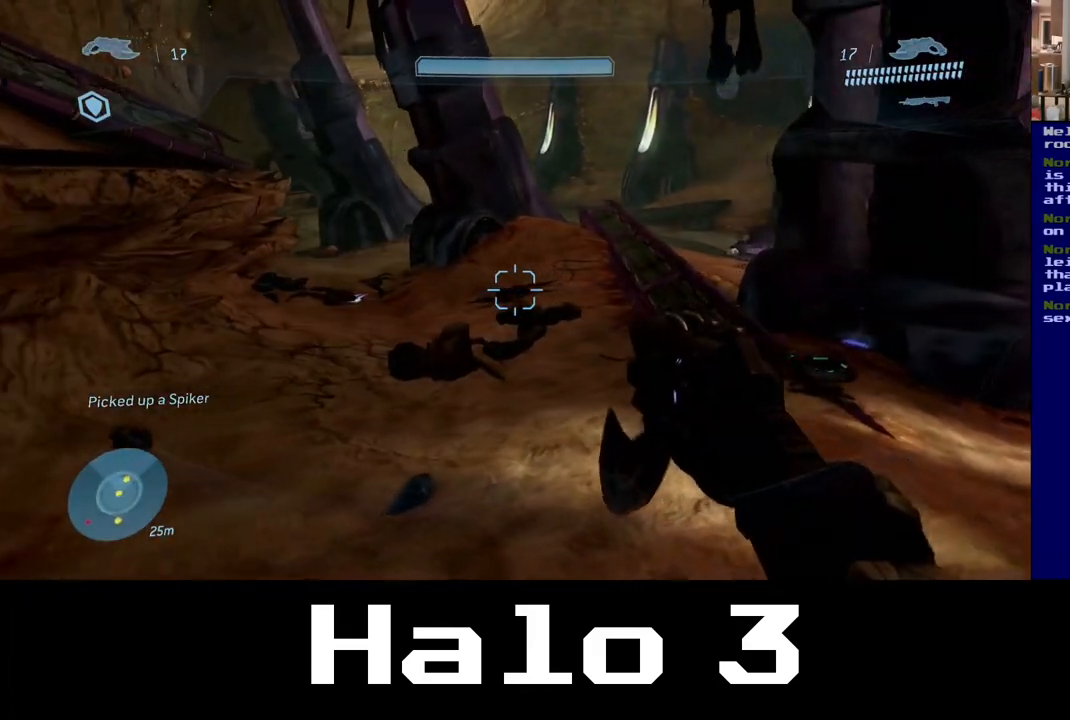
{"dt_ms": 500, "buttons": [], "left_stick": "down", "right_stick": "center", "events": [[317, "left_stick", "down"]]}
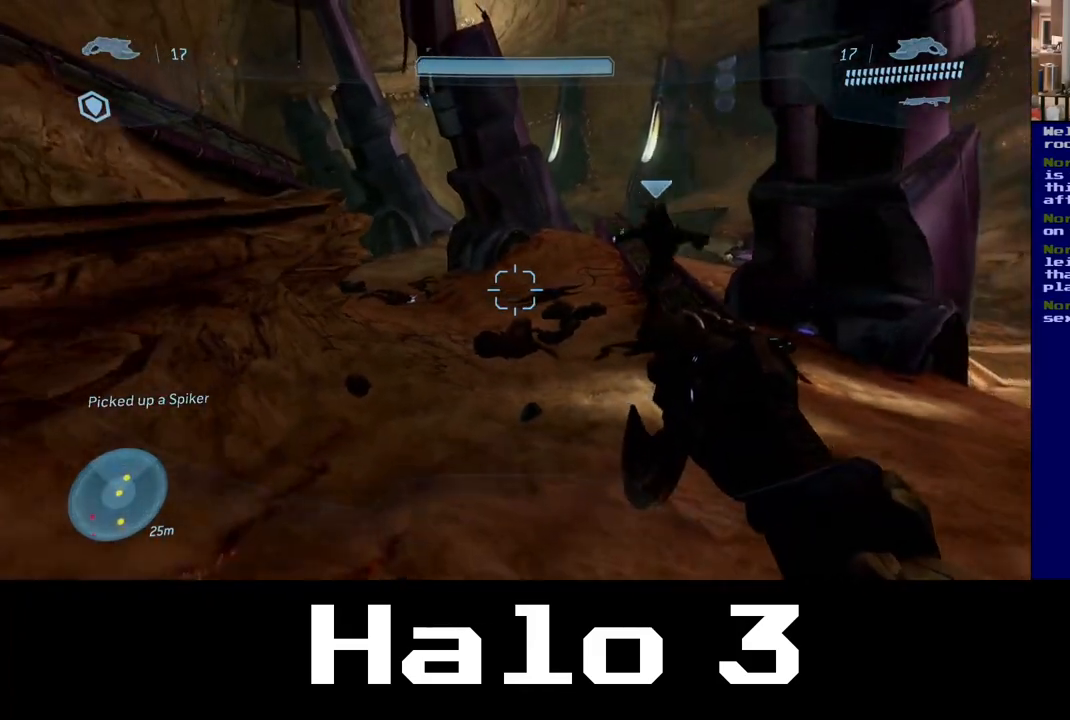
{"dt_ms": 500, "buttons": [], "left_stick": "up", "right_stick": "center", "events": [[300, "left_stick", "center"], [433, "left_stick", "up"]]}
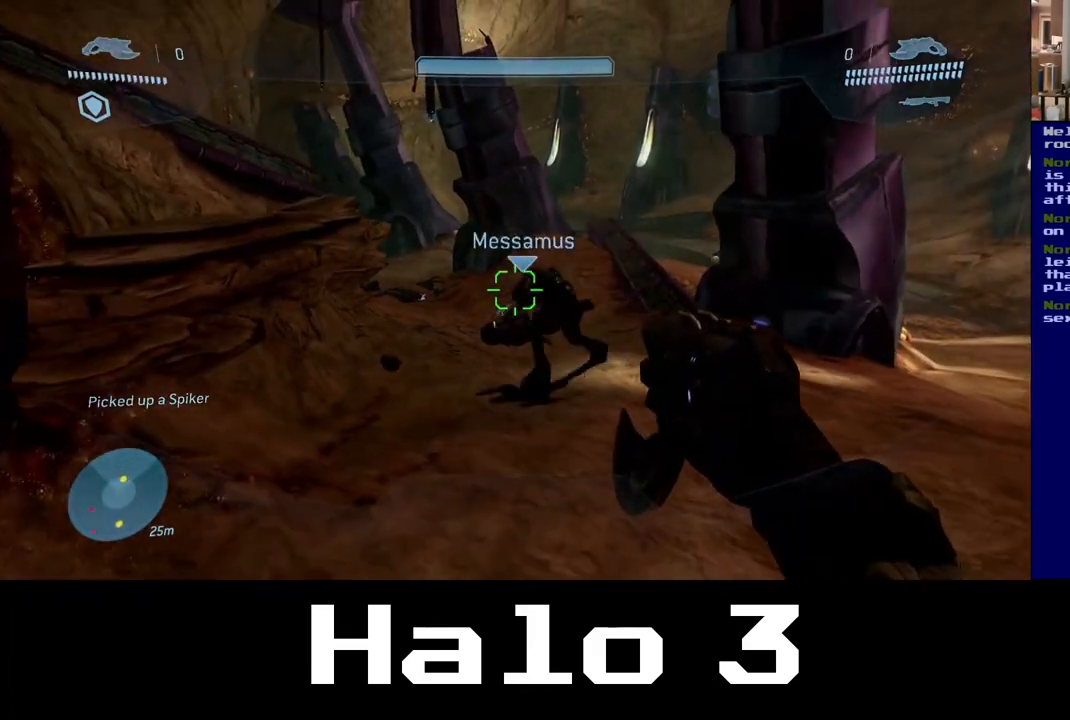
{"dt_ms": 500, "buttons": [], "left_stick": "up", "right_stick": "center", "events": []}